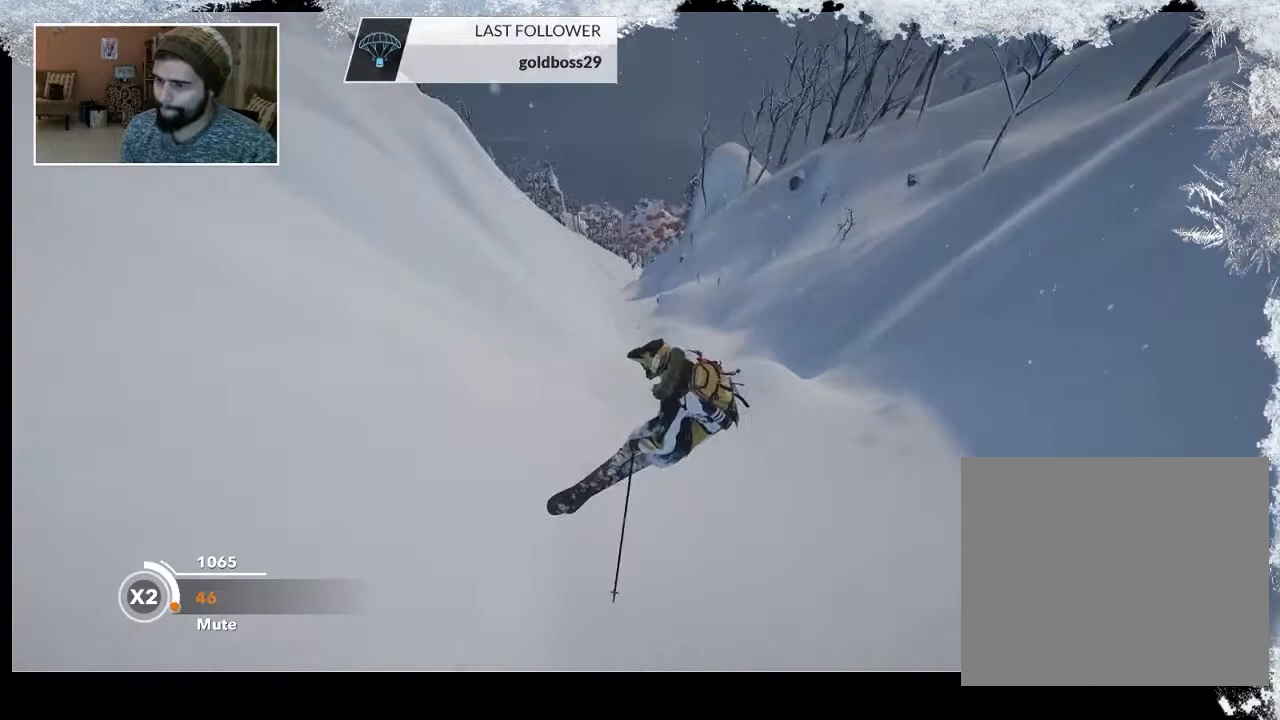
Gameplay with a controller (PlayStation layout); each line is a JSON object with the inputs held at the frame after it. "events" lists button and stick changes between this image and that frame as [ms after this image, input, new state], when the widget could be followed in between.
{"buttons": [], "left_stick": "center", "right_stick": "center", "events": [[167, "left_stick", "left"], [433, "left_stick", "center"], [500, "right_stick", "center"]]}
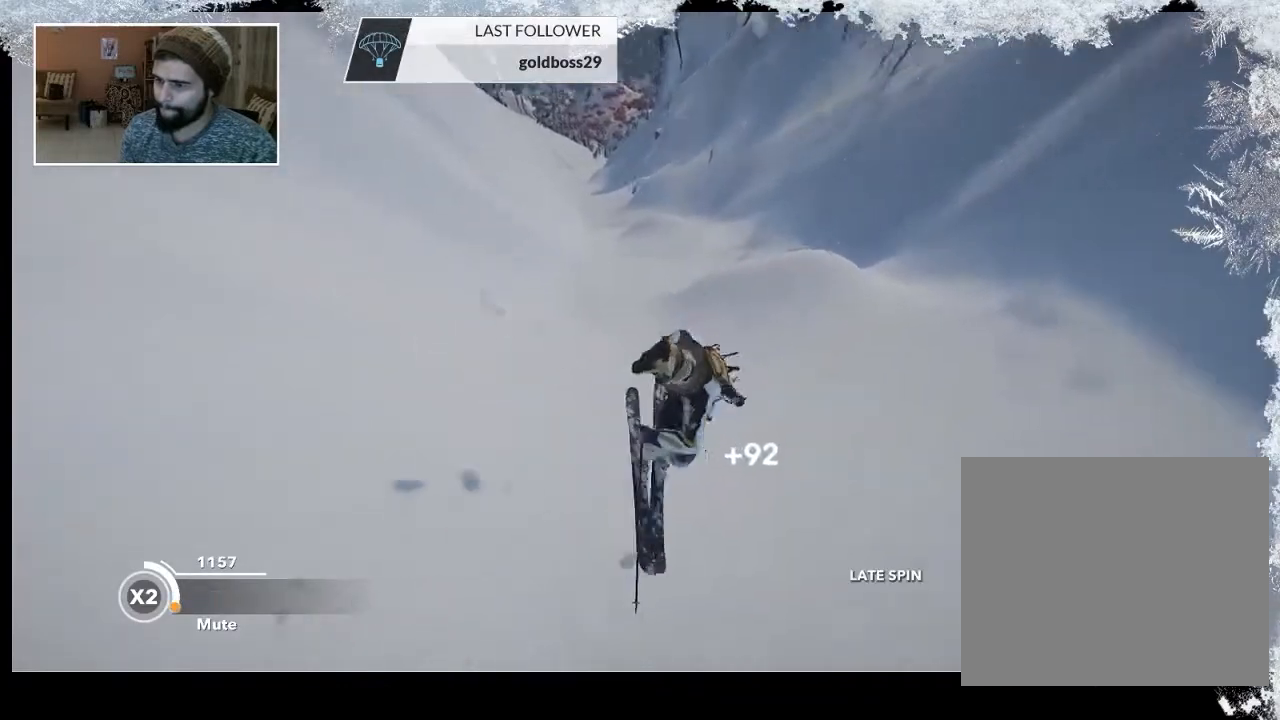
{"buttons": ["R2"], "left_stick": "center", "right_stick": "center", "events": [[433, "R2", "down"]]}
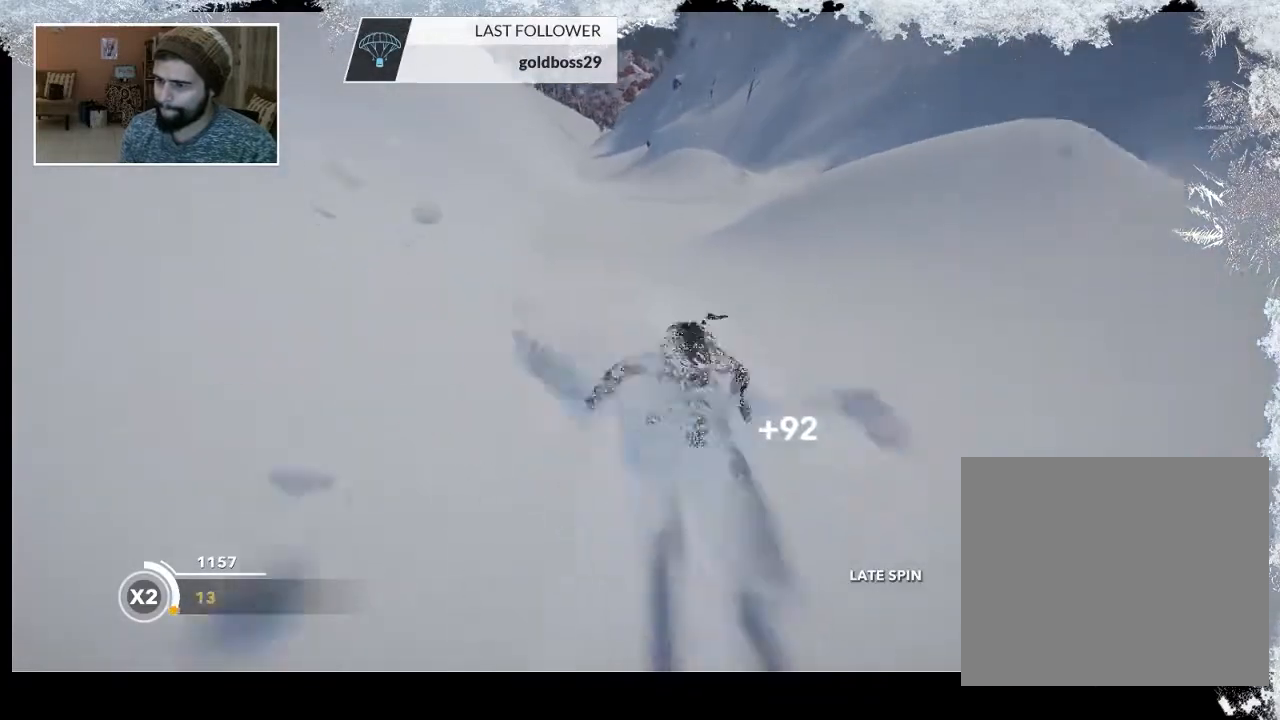
{"buttons": [], "left_stick": "center", "right_stick": "center", "events": [[167, "R2", "up"], [233, "left_stick", "down-left"], [433, "left_stick", "center"]]}
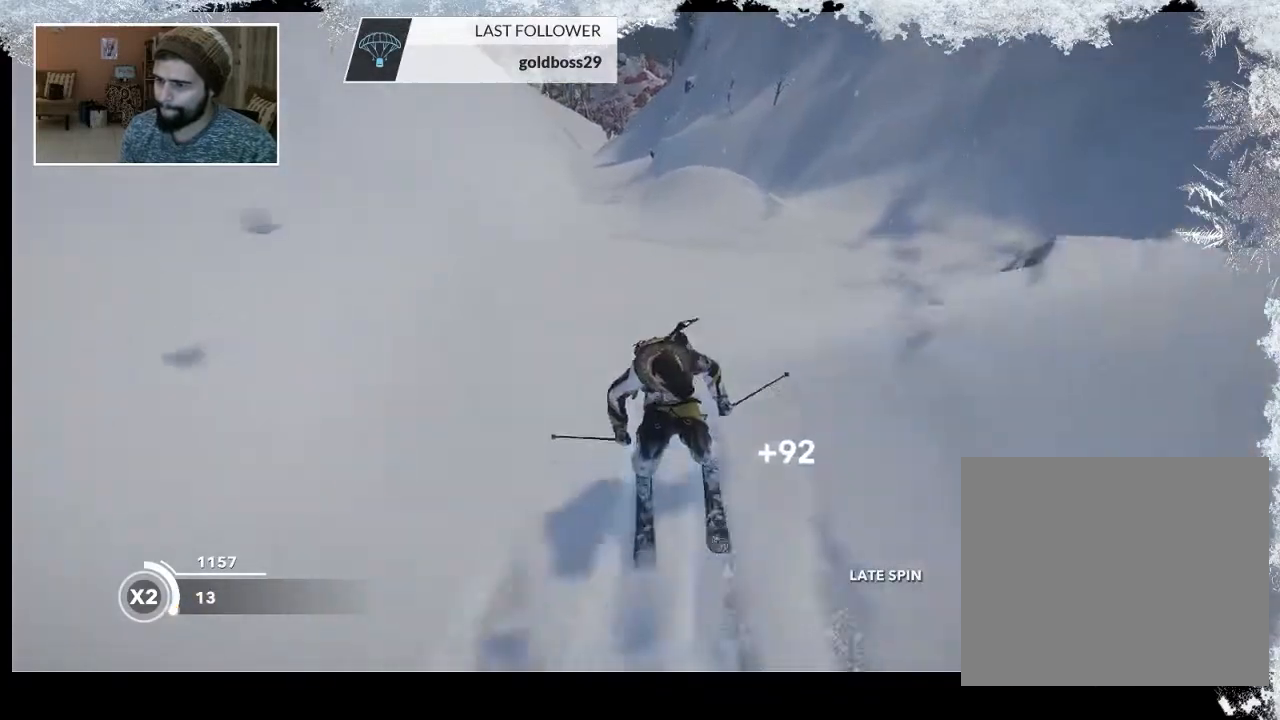
{"buttons": [], "left_stick": "center", "right_stick": "center", "events": []}
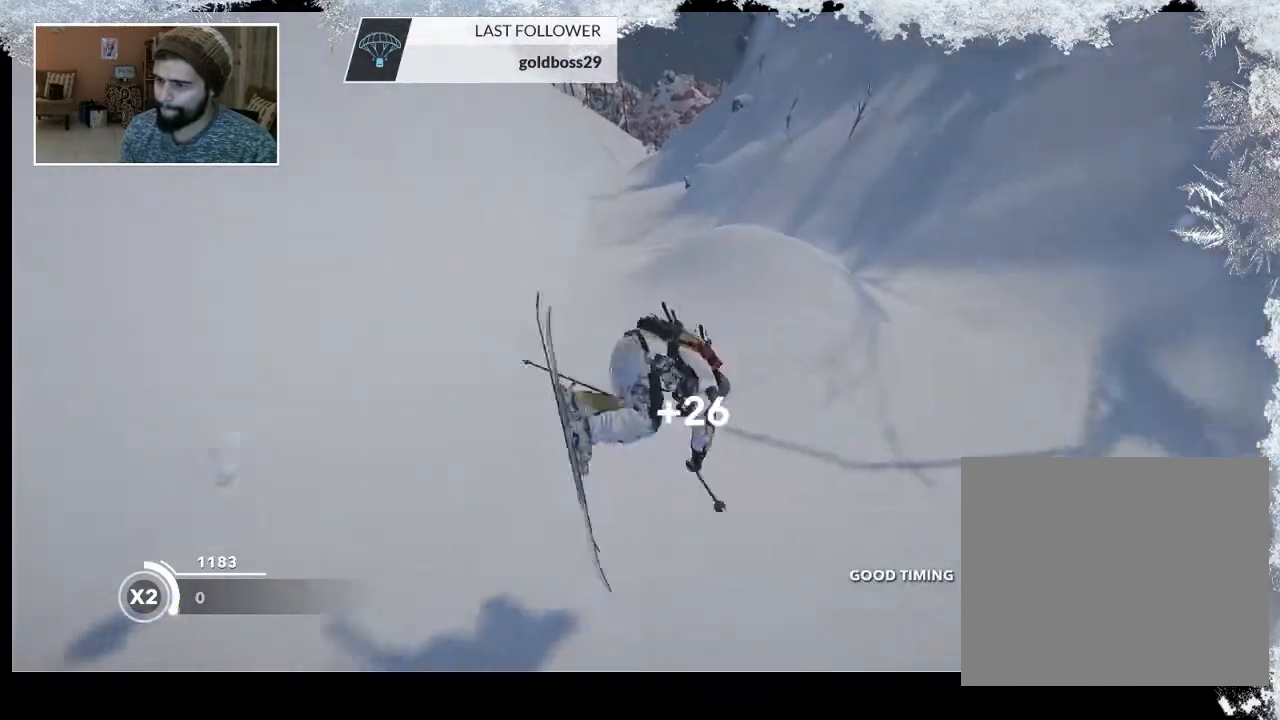
{"buttons": ["R2"], "left_stick": "up-left", "right_stick": "center", "events": [[300, "left_stick", "up-left"], [367, "R2", "down"]]}
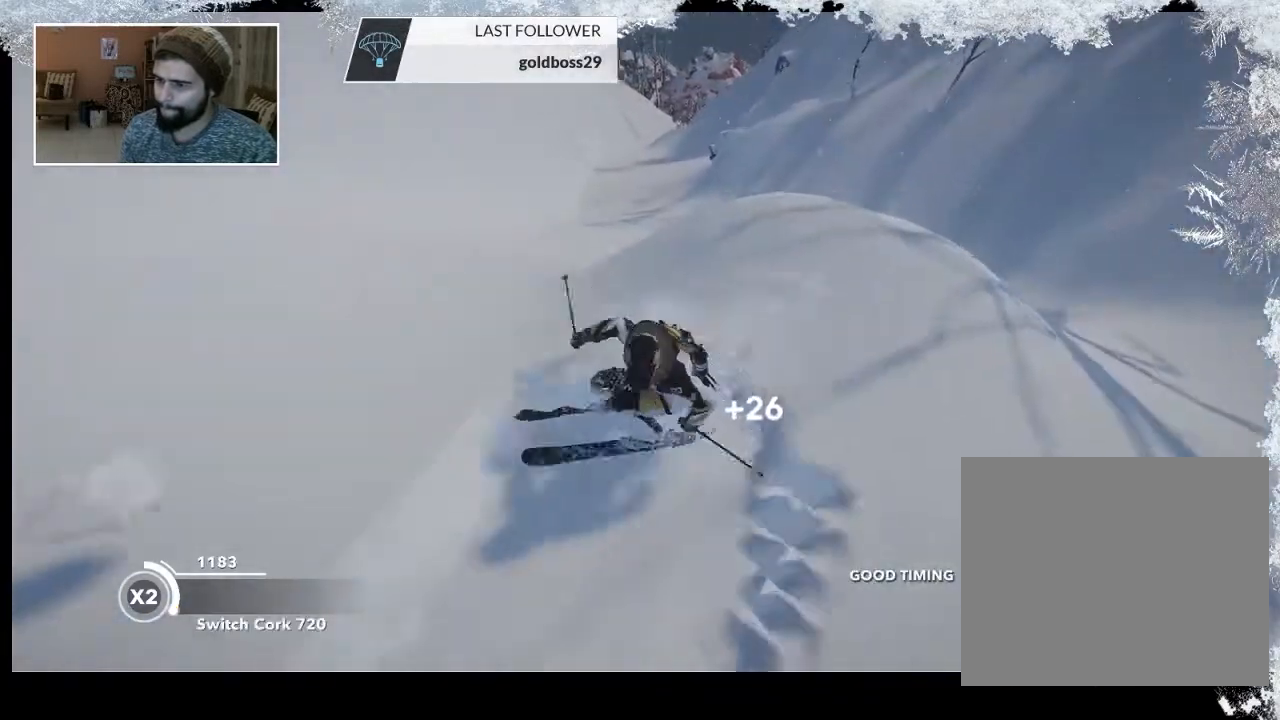
{"buttons": [], "left_stick": "center", "right_stick": "center", "events": [[200, "R2", "up"], [467, "left_stick", "center"]]}
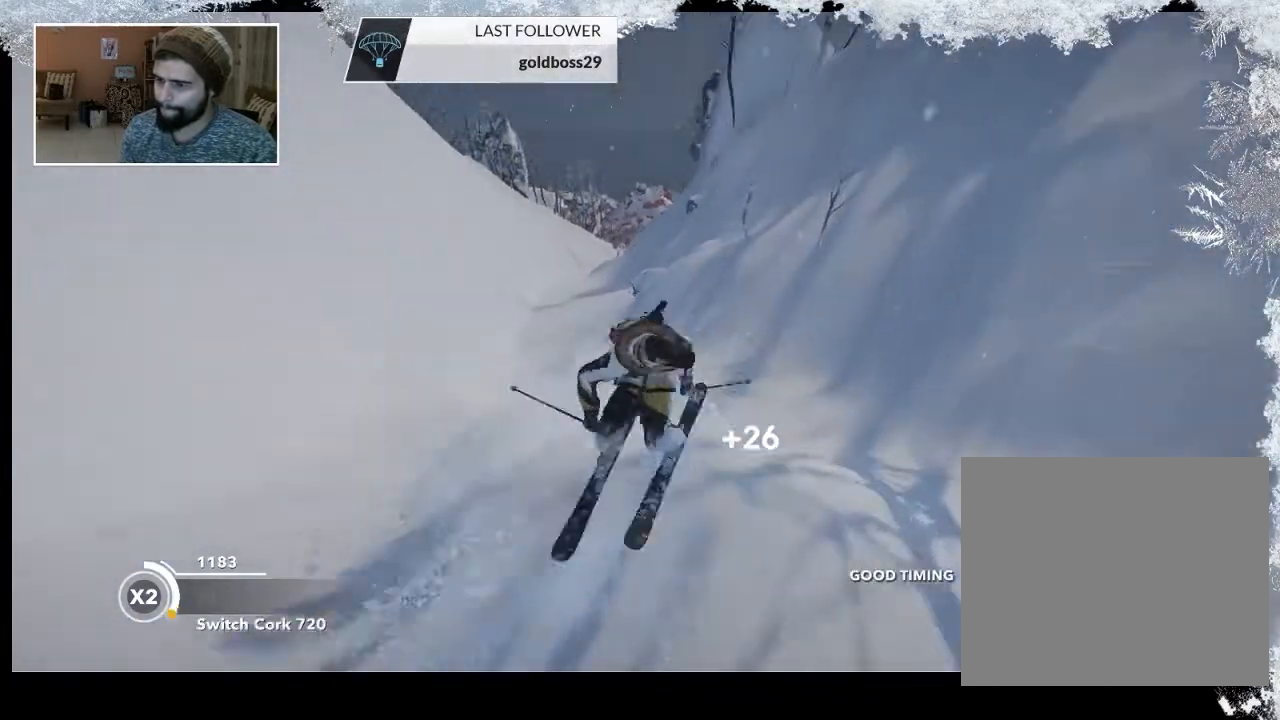
{"buttons": [], "left_stick": "center", "right_stick": "center", "events": []}
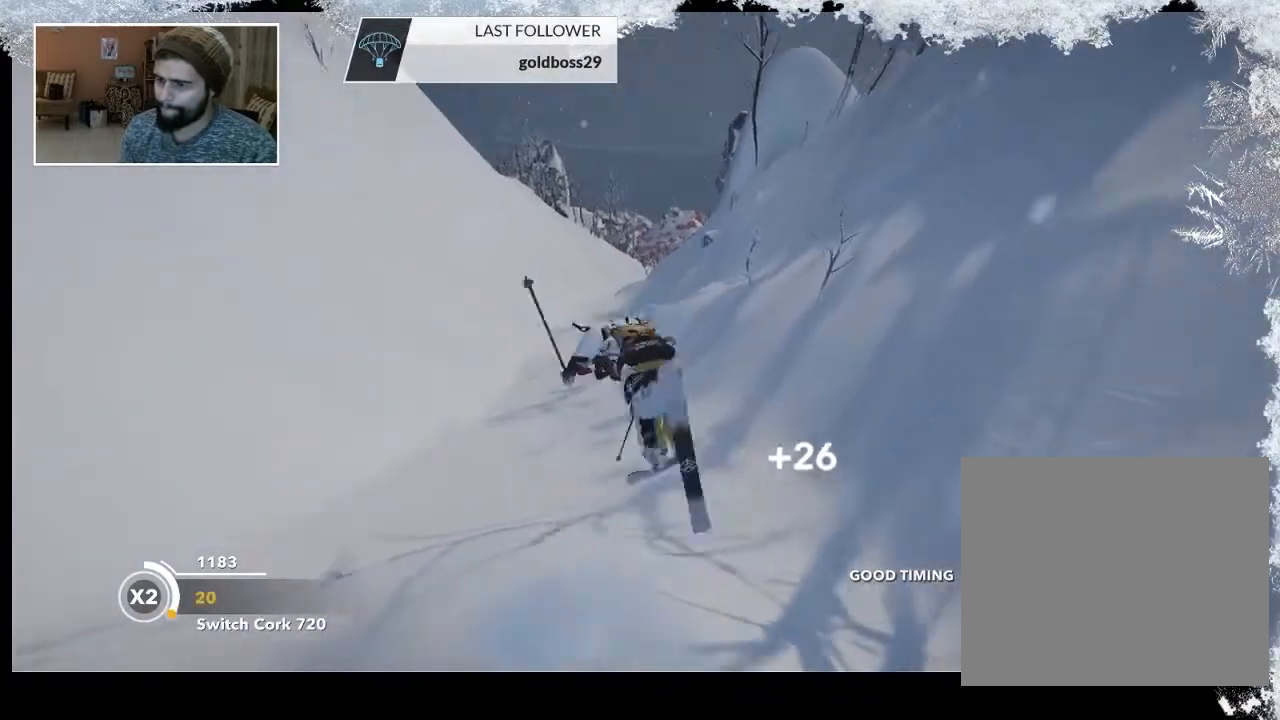
{"buttons": [], "left_stick": "center", "right_stick": "center", "events": []}
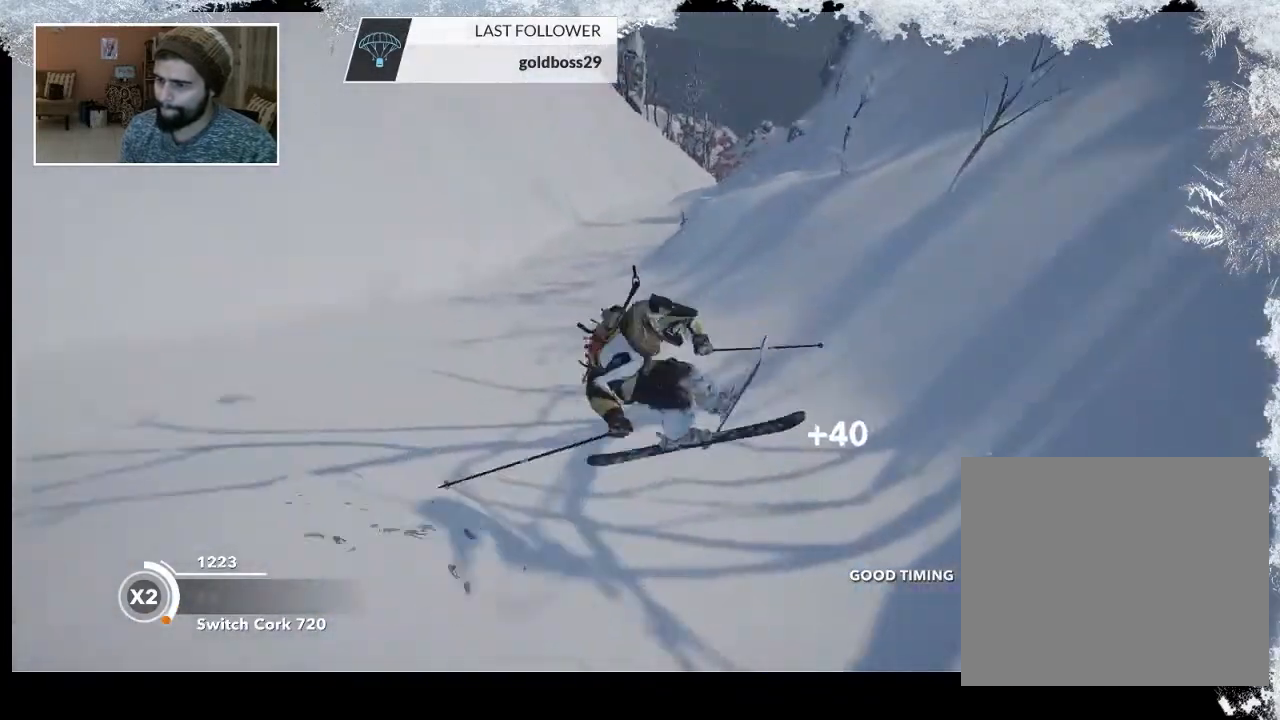
{"buttons": [], "left_stick": "up-left", "right_stick": "center", "events": [[67, "left_stick", "up-left"]]}
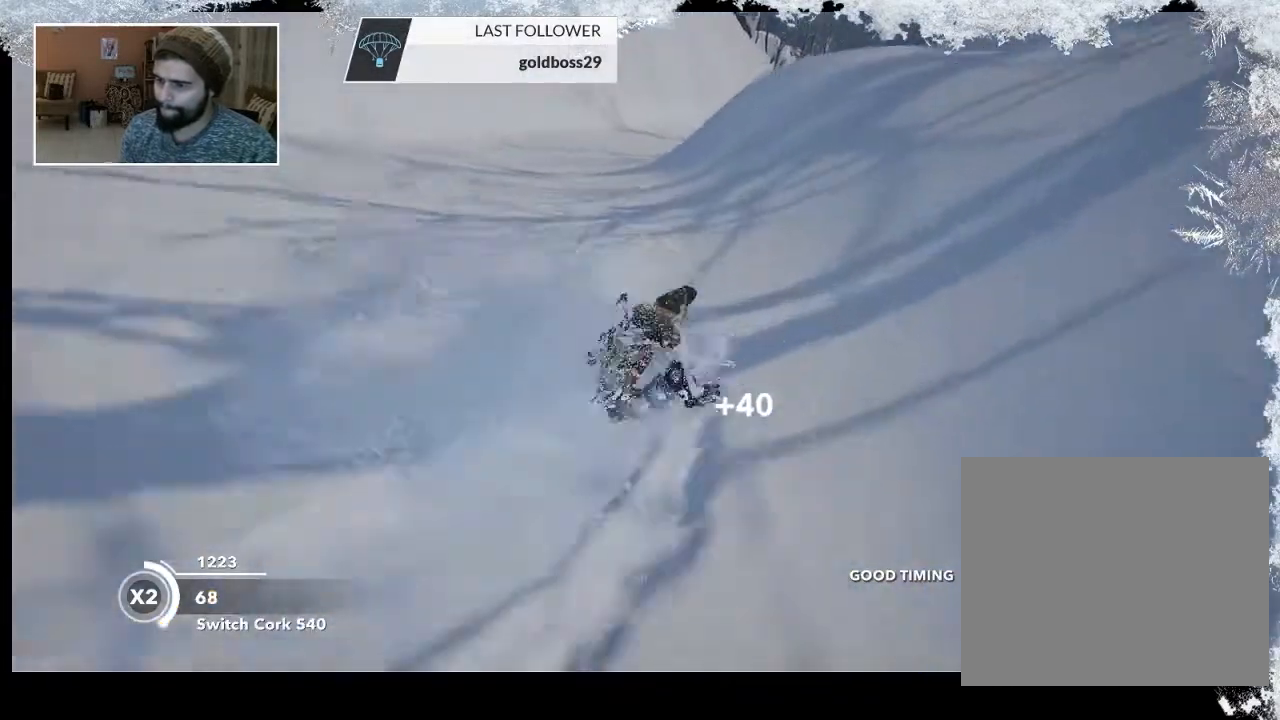
{"buttons": ["R2"], "left_stick": "center", "right_stick": "center", "events": [[167, "R2", "down"], [200, "left_stick", "center"]]}
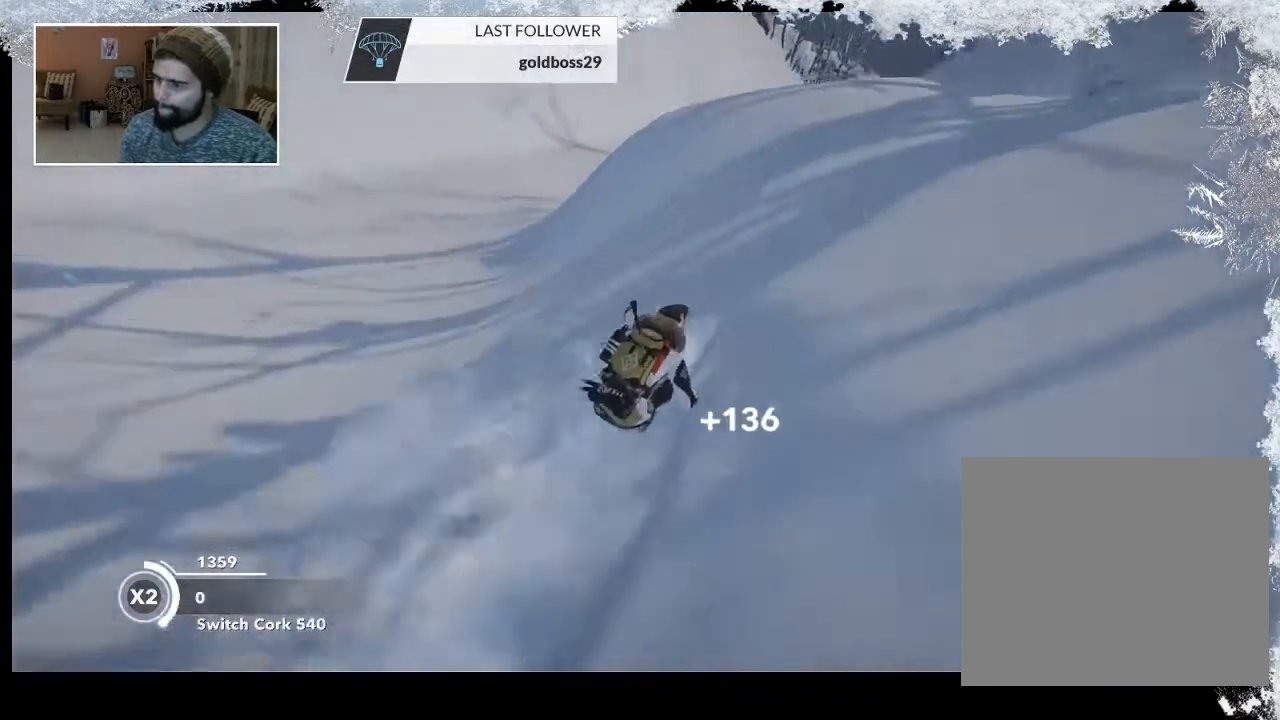
{"buttons": [], "left_stick": "center", "right_stick": "down-right", "events": [[300, "R2", "up"], [433, "right_stick", "down-right"]]}
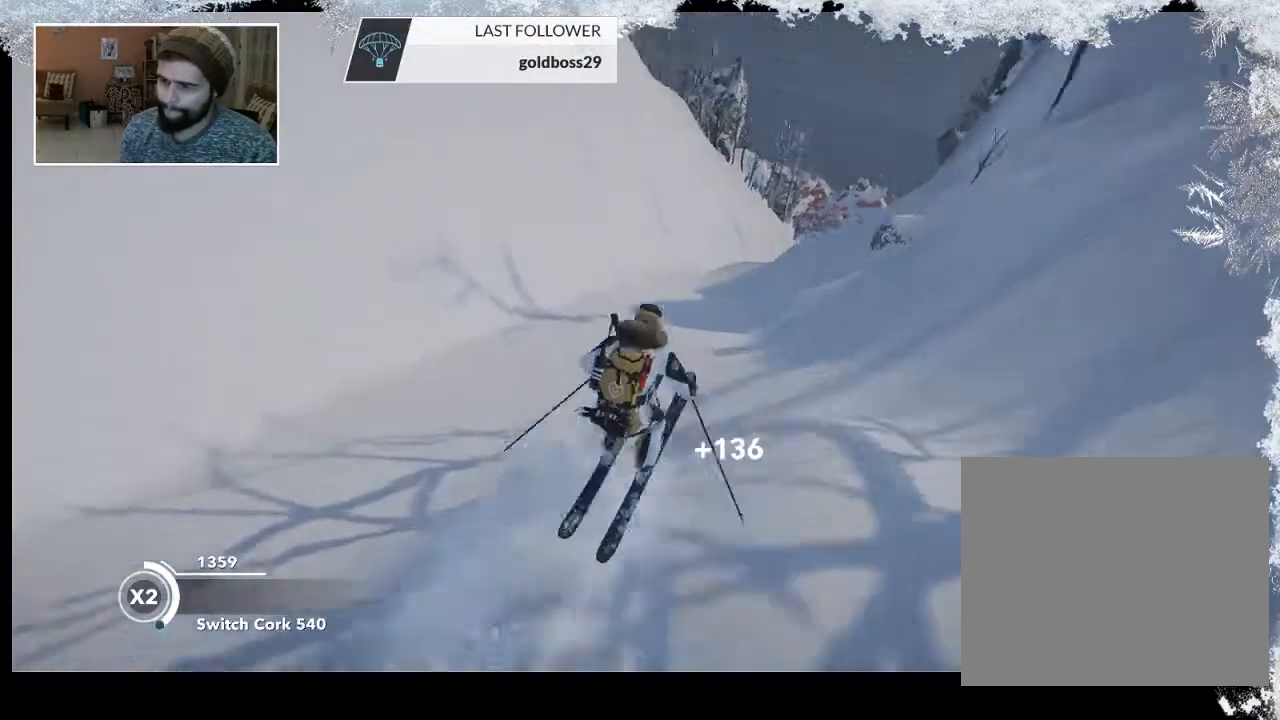
{"buttons": [], "left_stick": "center", "right_stick": "down-right", "events": []}
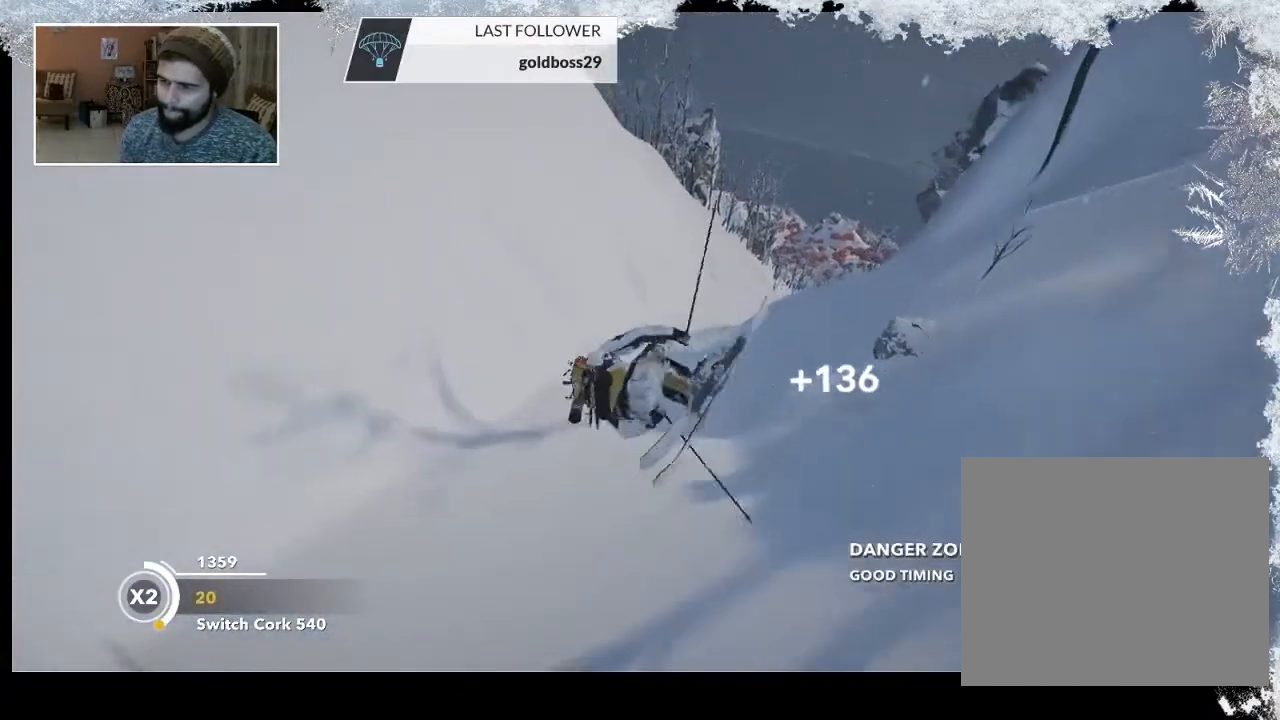
{"buttons": [], "left_stick": "center", "right_stick": "center", "events": [[200, "right_stick", "center"]]}
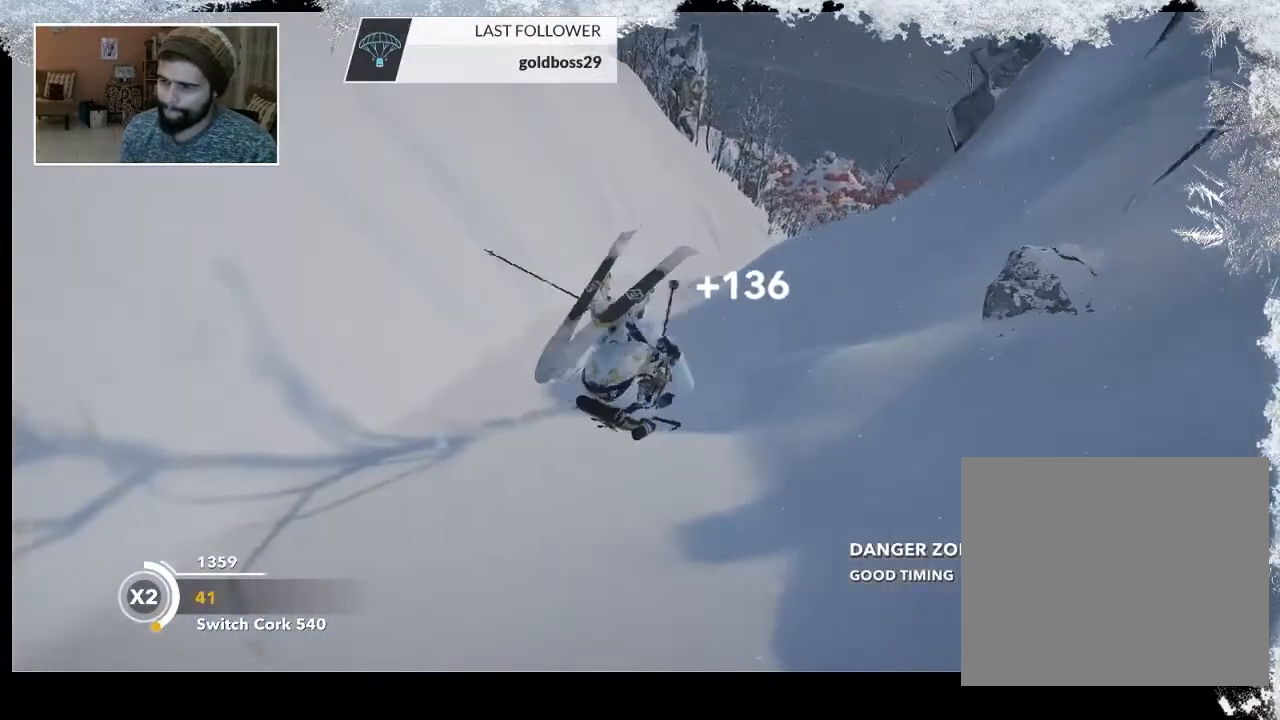
{"buttons": [], "left_stick": "up-left", "right_stick": "center", "events": [[500, "left_stick", "up-left"]]}
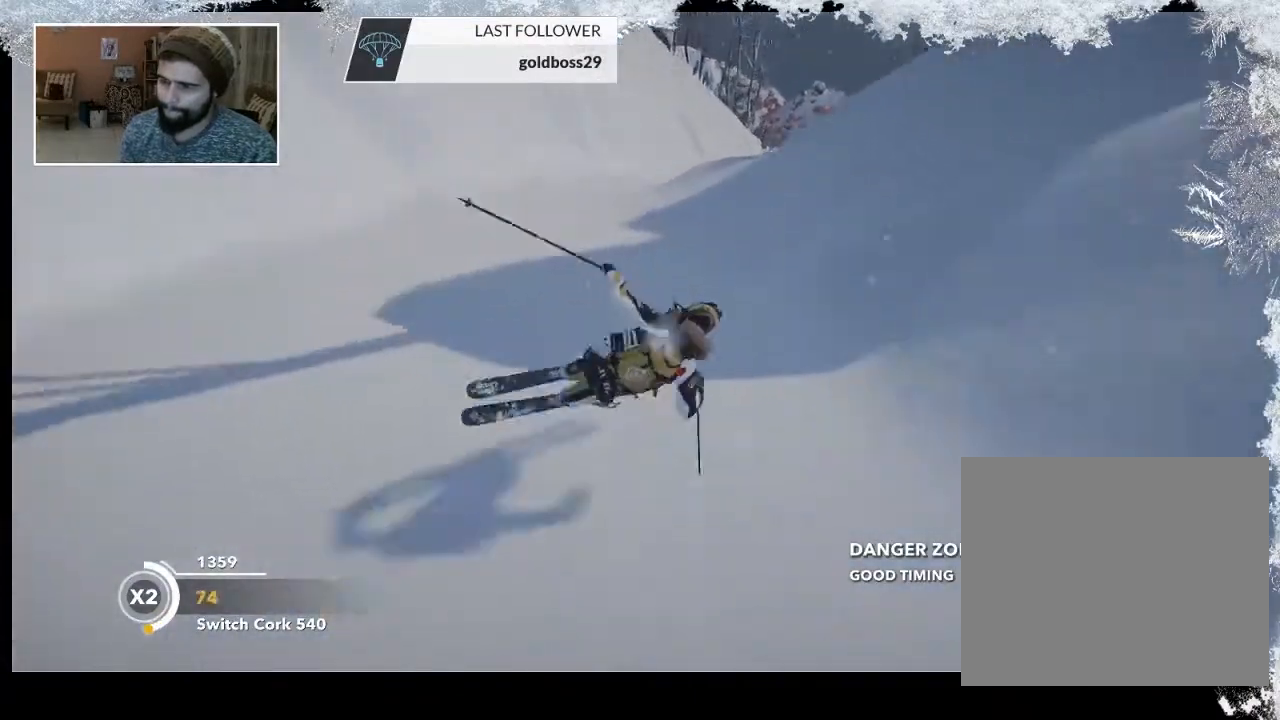
{"buttons": [], "left_stick": "up-left", "right_stick": "center", "events": []}
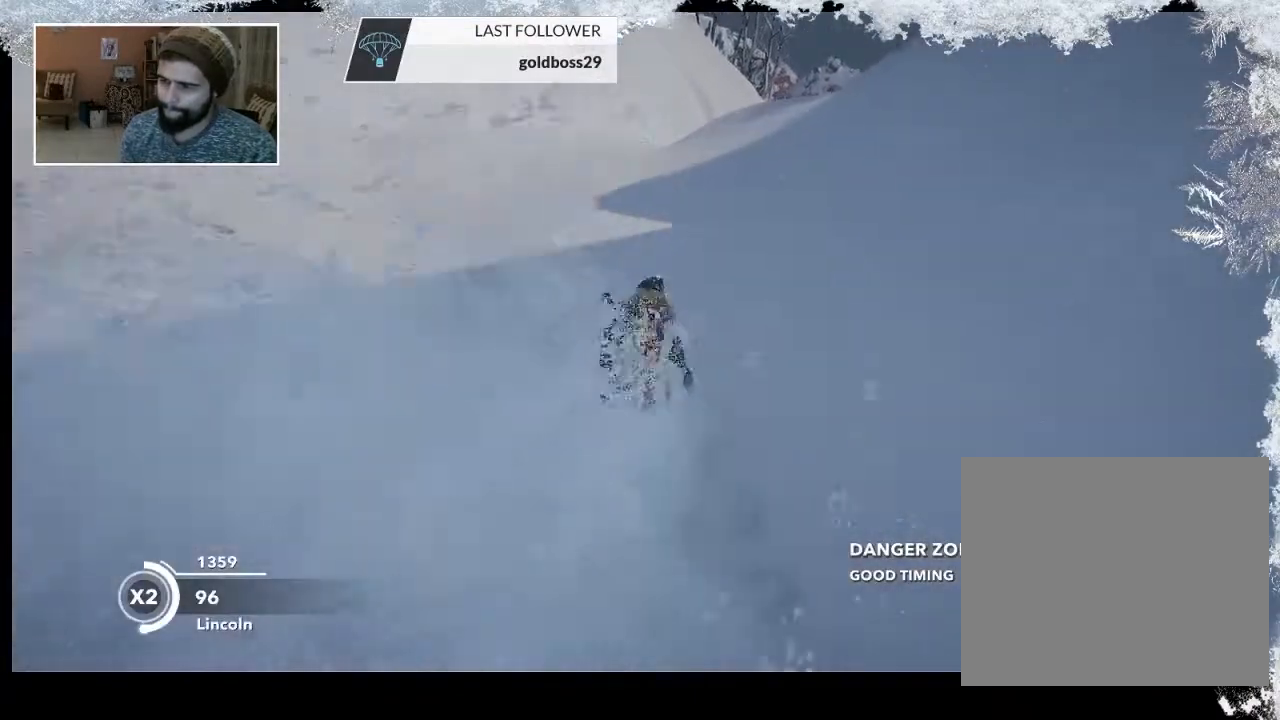
{"buttons": [], "left_stick": "up-right", "right_stick": "center", "events": [[400, "left_stick", "up"], [500, "left_stick", "up-right"]]}
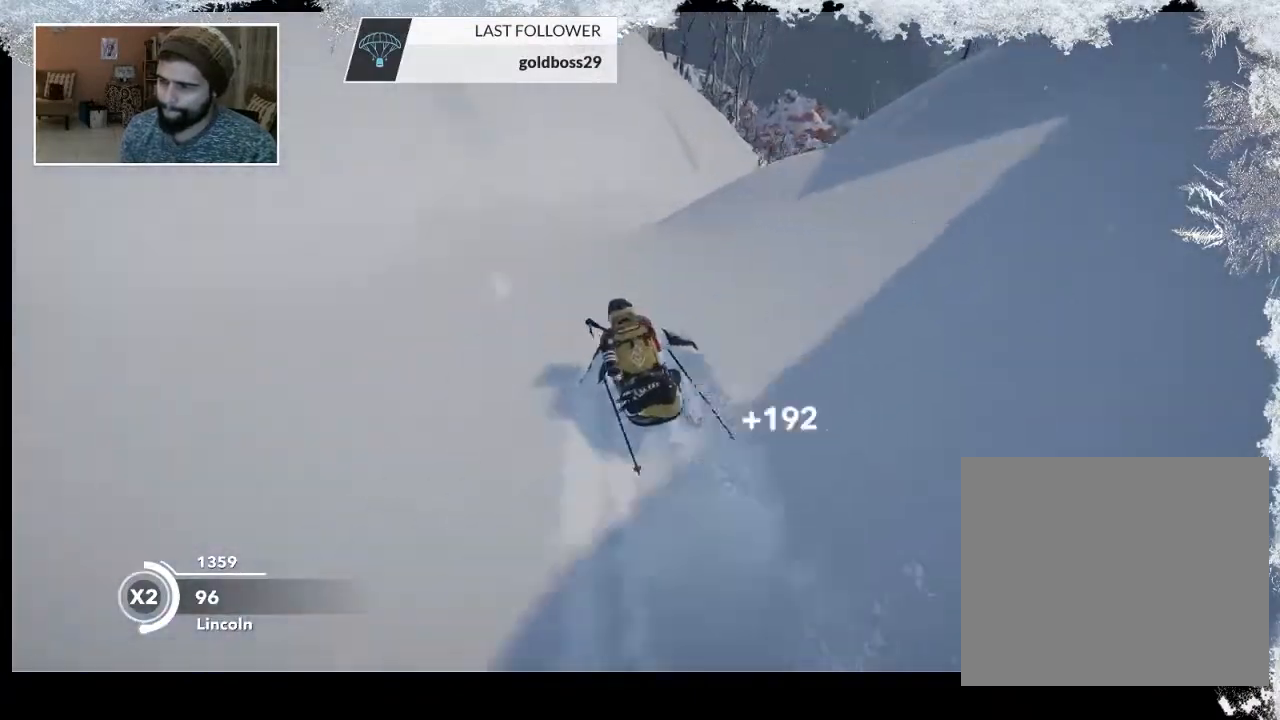
{"buttons": [], "left_stick": "up-right", "right_stick": "center", "events": []}
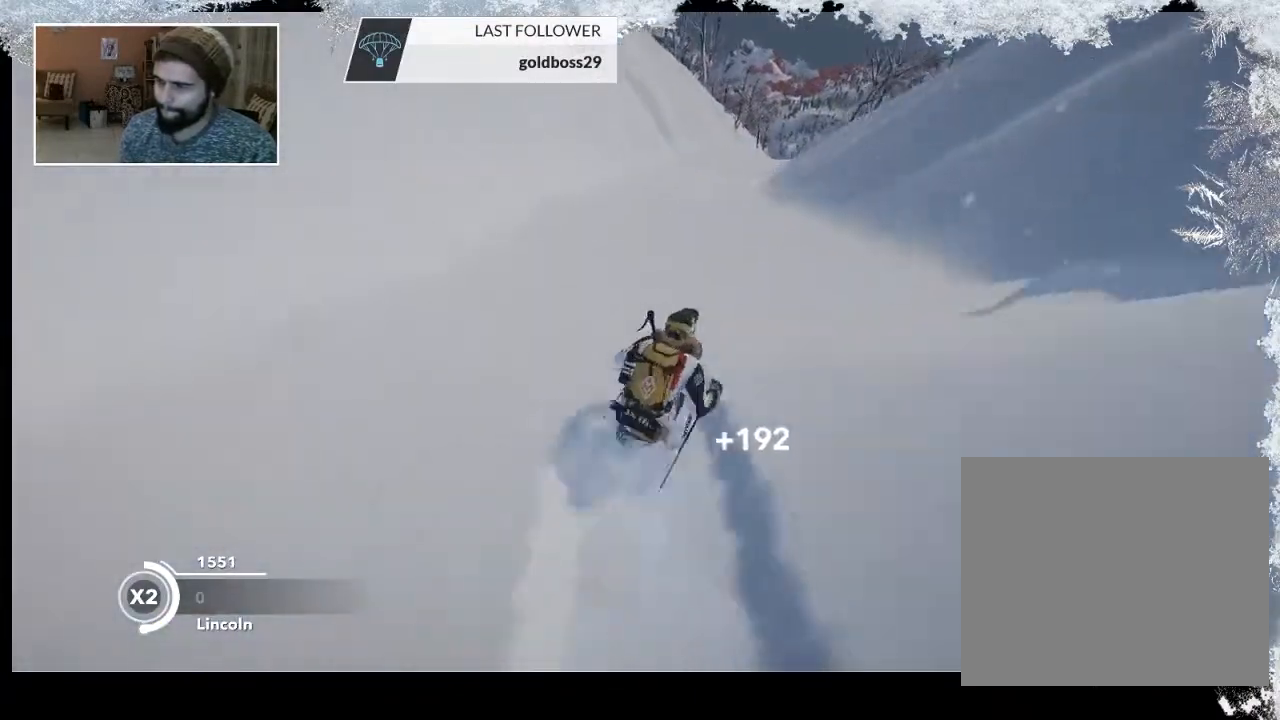
{"buttons": [], "left_stick": "up-left", "right_stick": "center", "events": [[367, "left_stick", "up-left"]]}
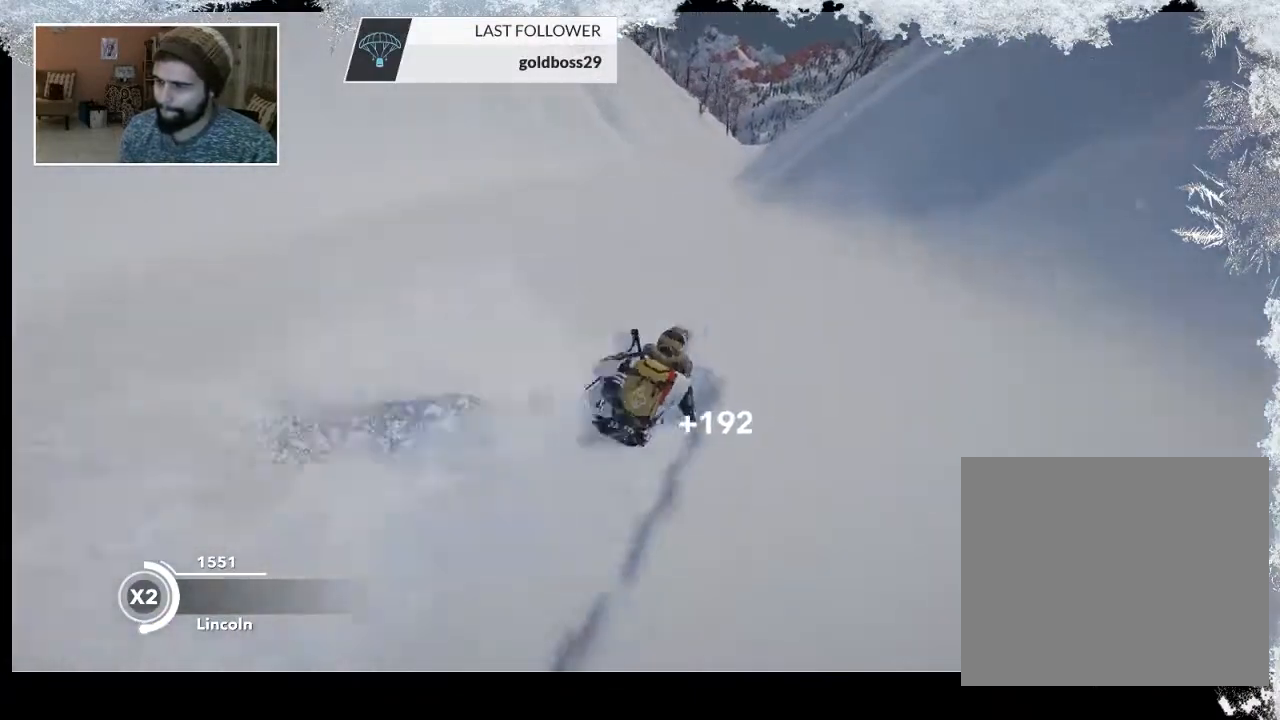
{"buttons": [], "left_stick": "up-left", "right_stick": "center", "events": []}
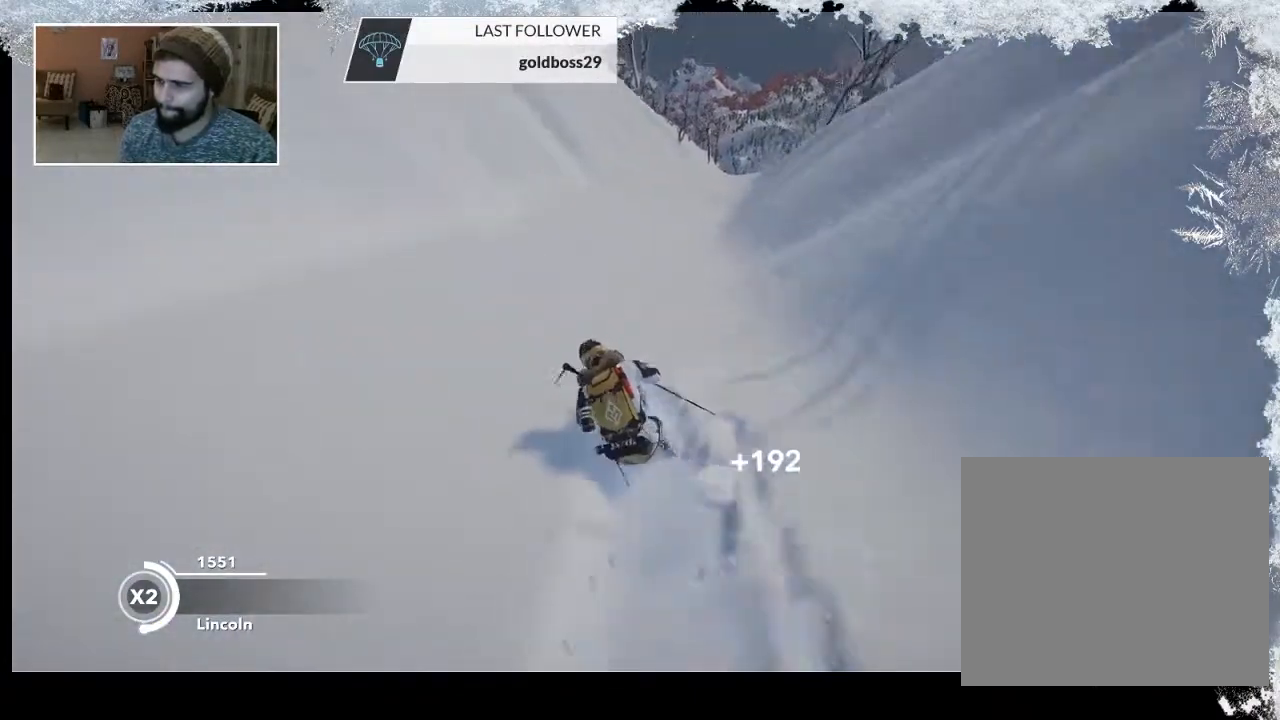
{"buttons": [], "left_stick": "up-right", "right_stick": "center", "events": [[133, "left_stick", "up-right"]]}
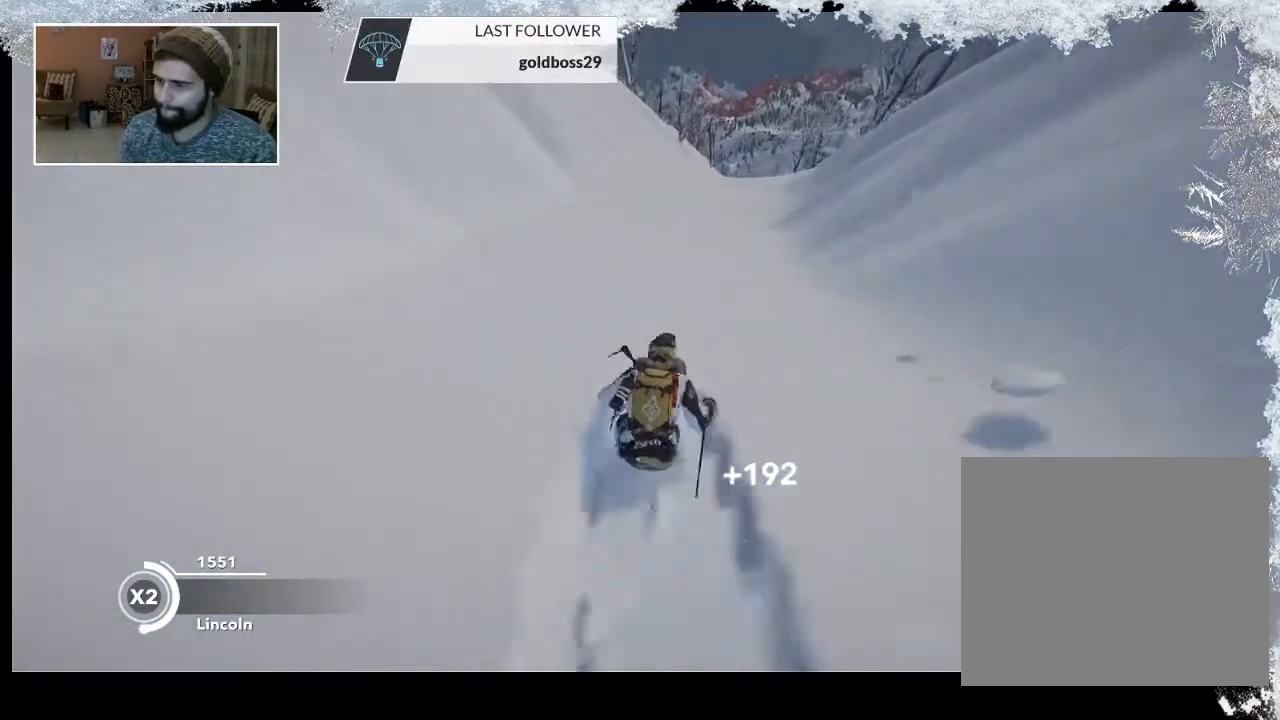
{"buttons": [], "left_stick": "left", "right_stick": "center", "events": [[233, "left_stick", "up-left"], [367, "left_stick", "left"]]}
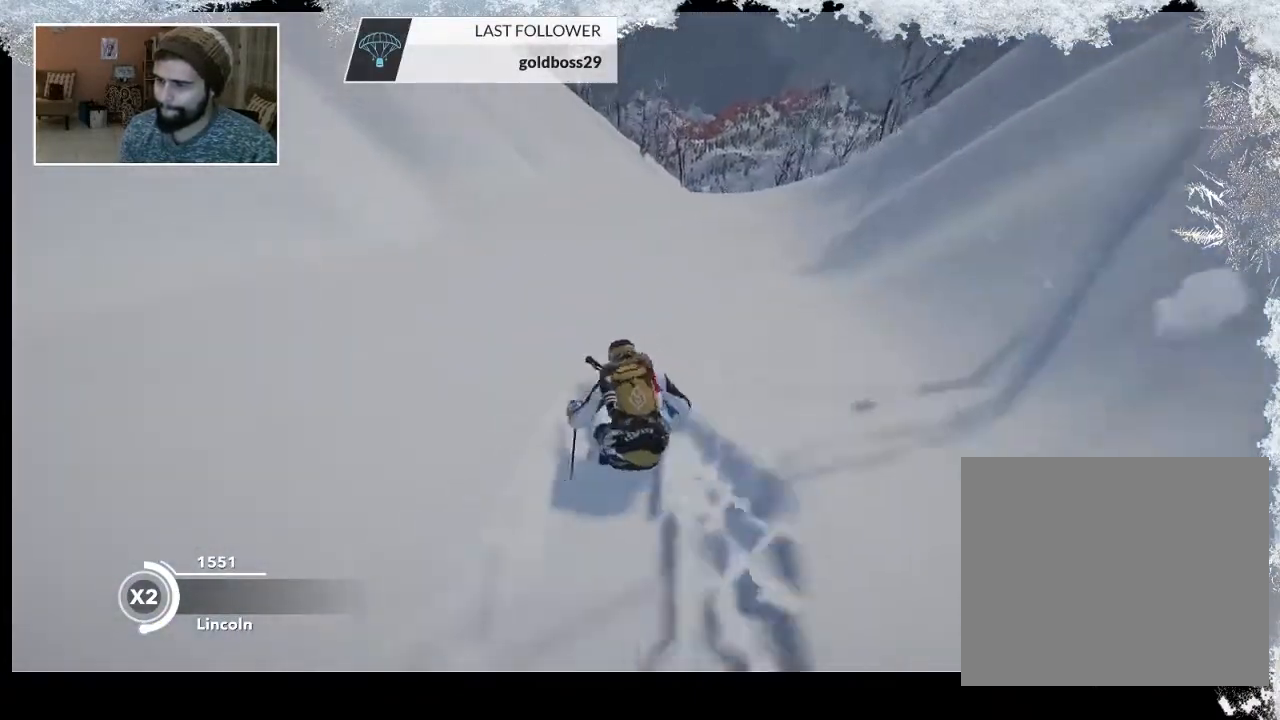
{"buttons": [], "left_stick": "left", "right_stick": "center", "events": []}
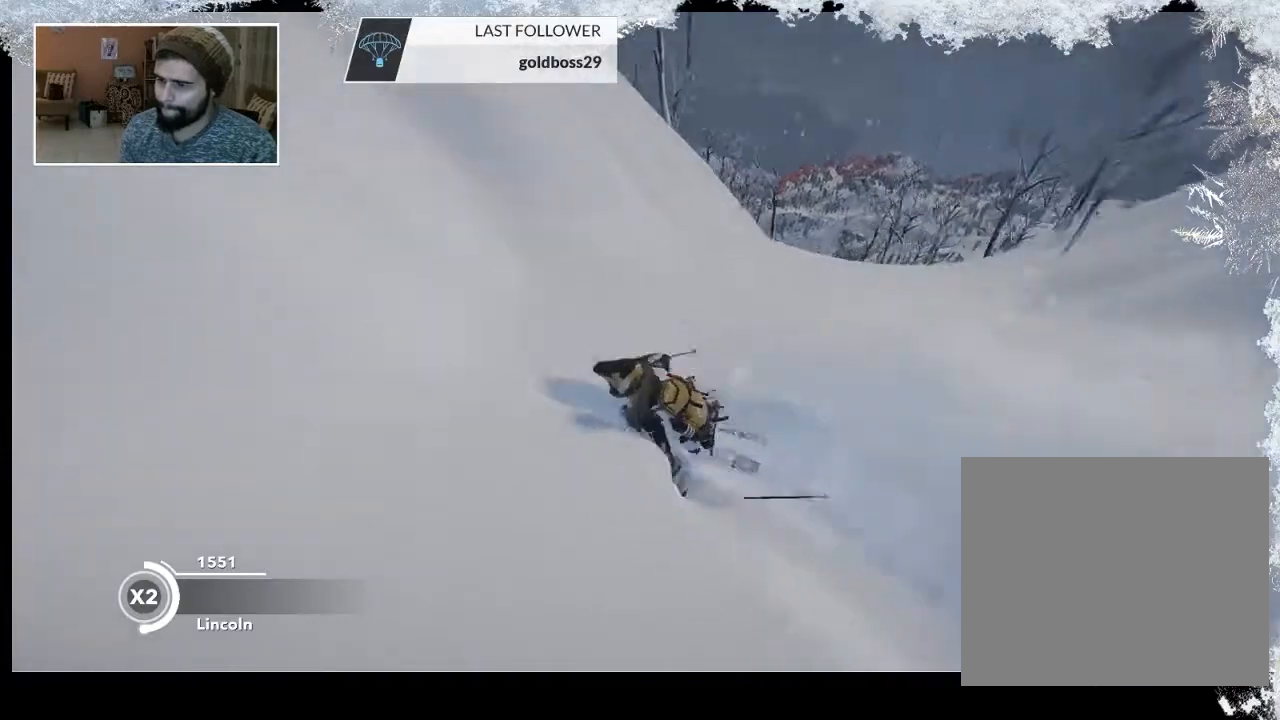
{"buttons": [], "left_stick": "up-right", "right_stick": "right", "events": [[100, "left_stick", "up-left"], [233, "left_stick", "up-right"], [267, "right_stick", "right"]]}
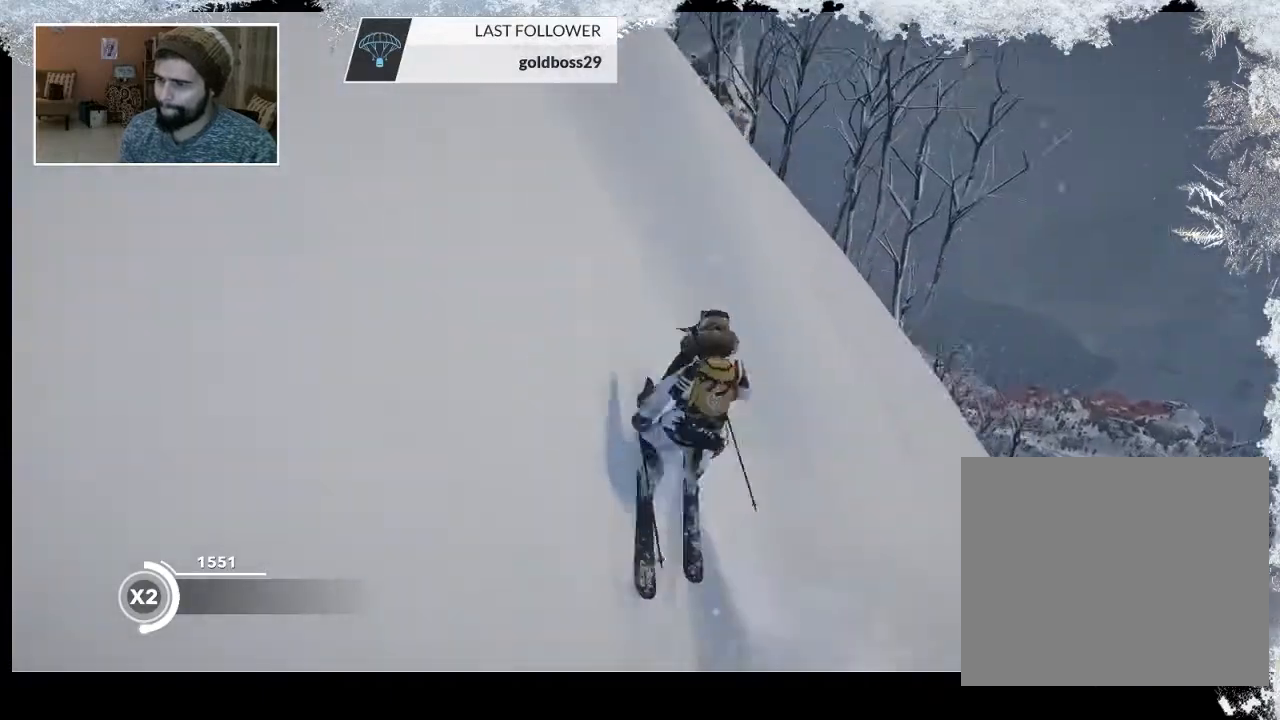
{"buttons": [], "left_stick": "up-right", "right_stick": "right", "events": [[100, "left_stick", "right"], [300, "left_stick", "up-right"]]}
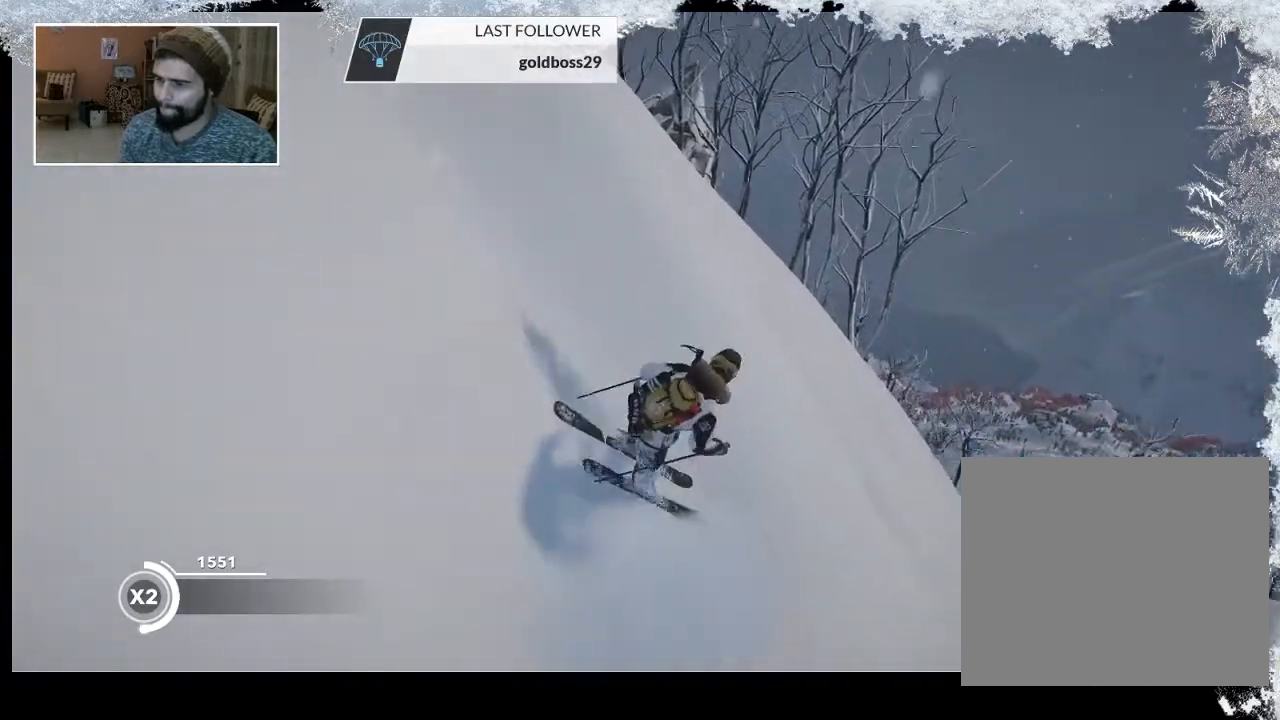
{"buttons": [], "left_stick": "center", "right_stick": "center", "events": [[267, "right_stick", "center"], [467, "left_stick", "center"]]}
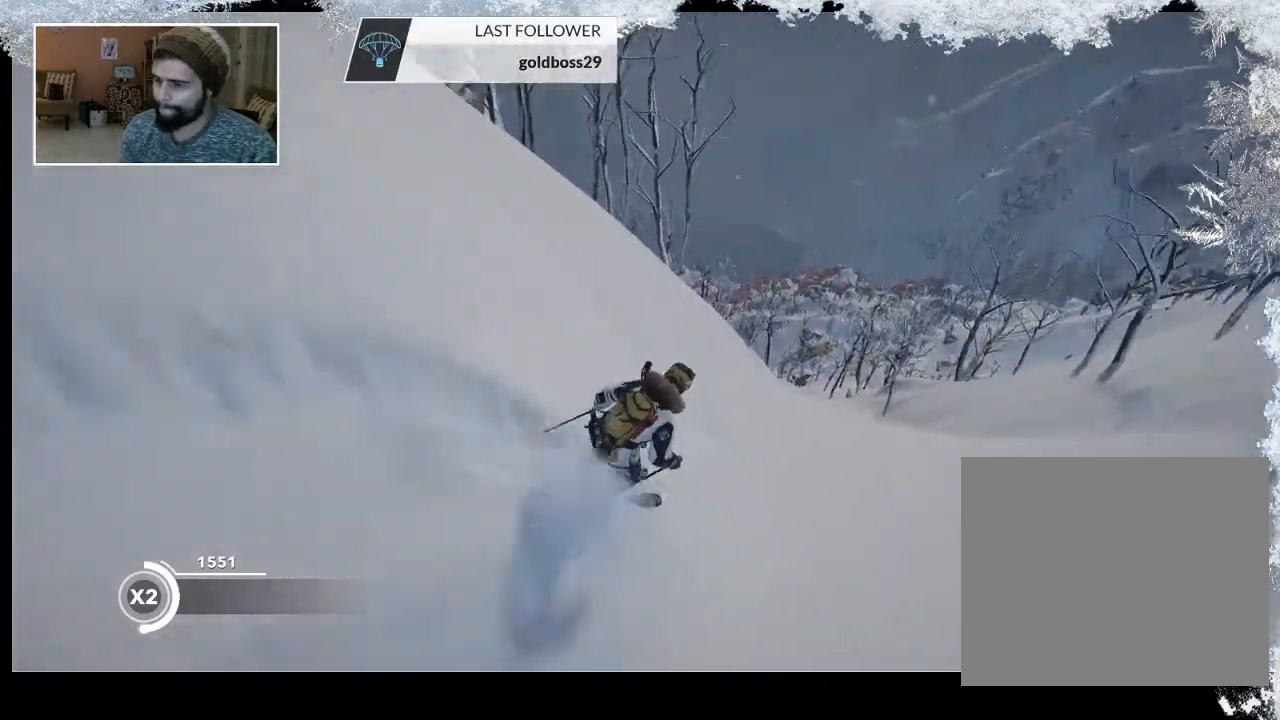
{"buttons": [], "left_stick": "up", "right_stick": "center", "events": [[33, "left_stick", "up"]]}
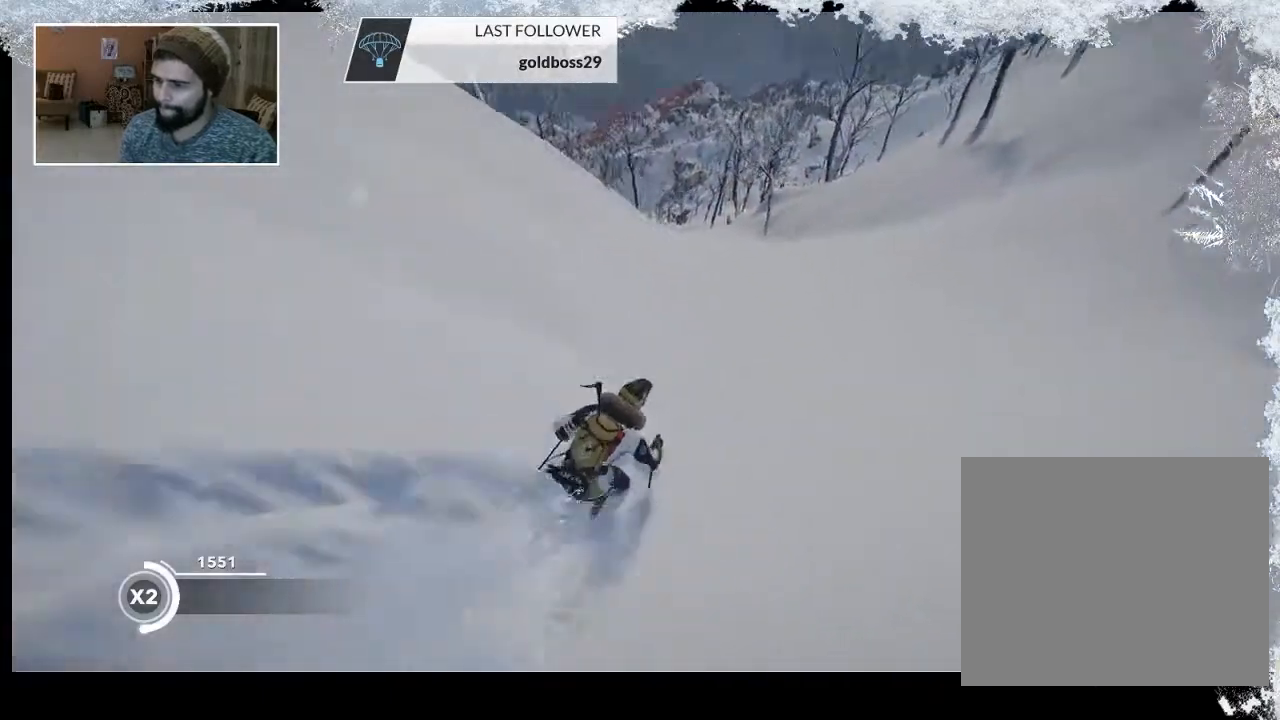
{"buttons": [], "left_stick": "up-left", "right_stick": "center", "events": [[233, "left_stick", "up-left"]]}
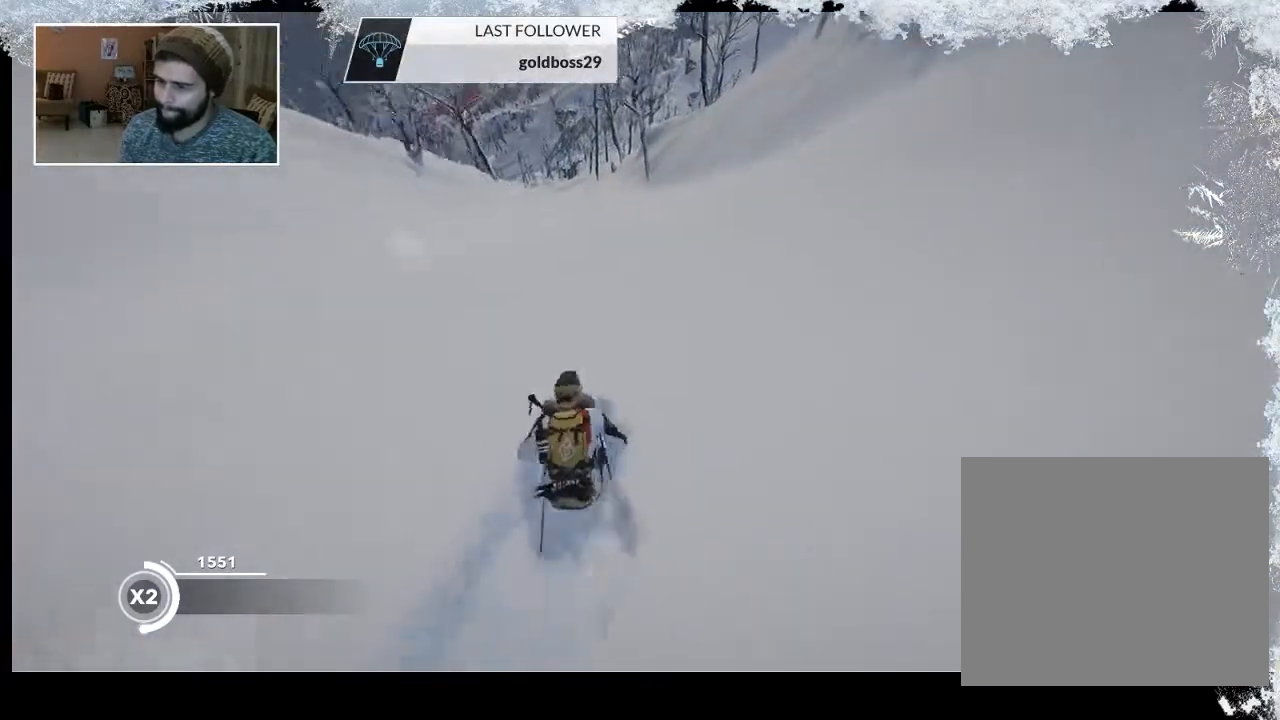
{"buttons": [], "left_stick": "up-left", "right_stick": "center", "events": []}
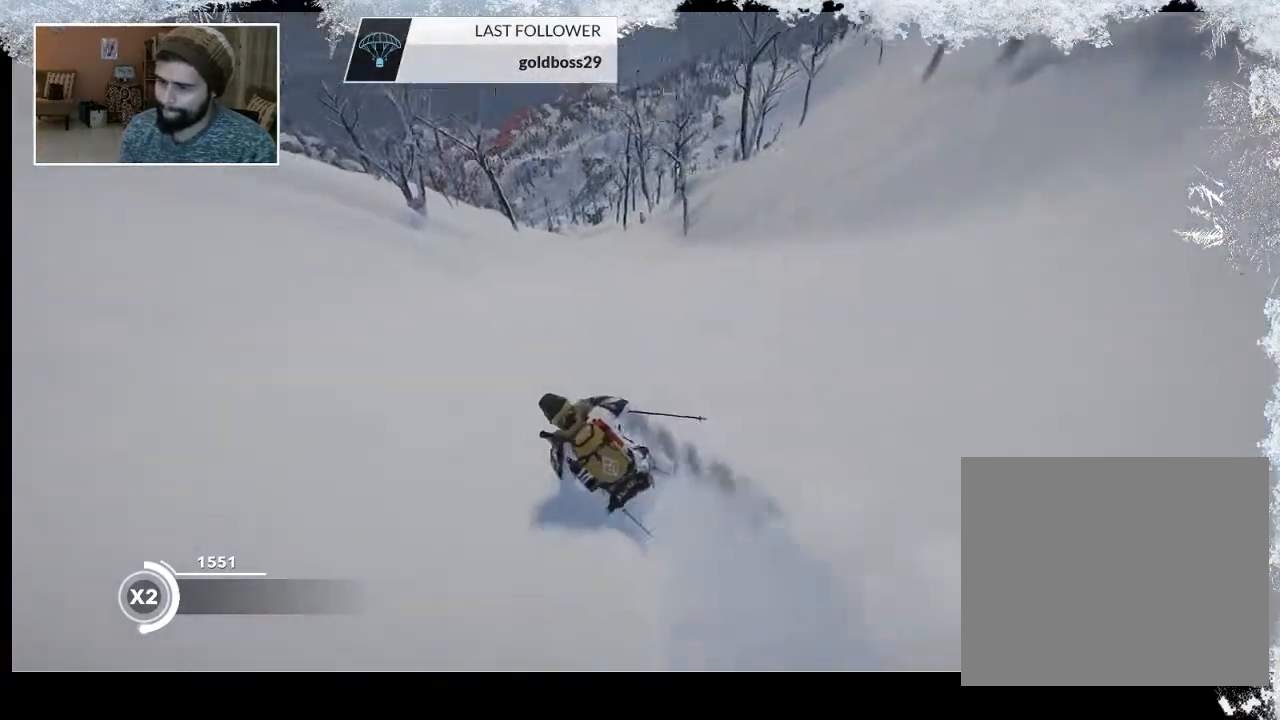
{"buttons": ["R2"], "left_stick": "center", "right_stick": "center", "events": [[467, "R2", "down"], [500, "left_stick", "center"]]}
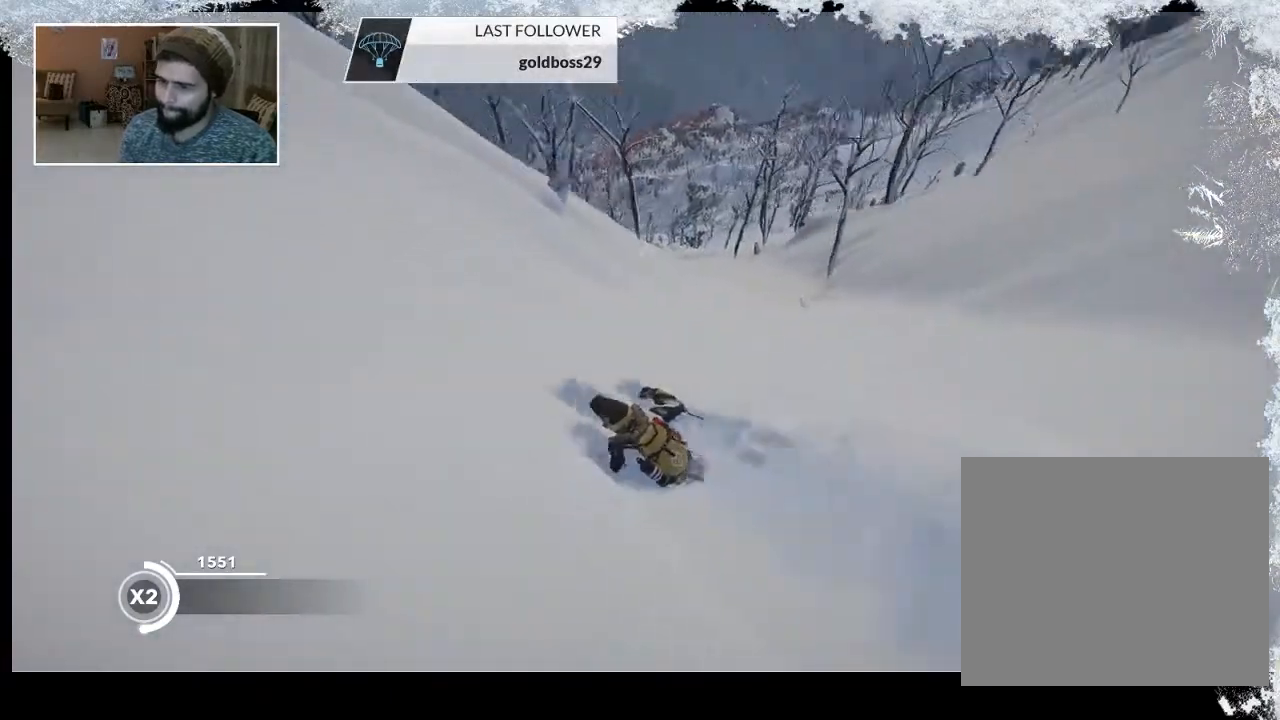
{"buttons": [], "left_stick": "center", "right_stick": "left", "events": [[167, "R2", "up"], [367, "right_stick", "left"]]}
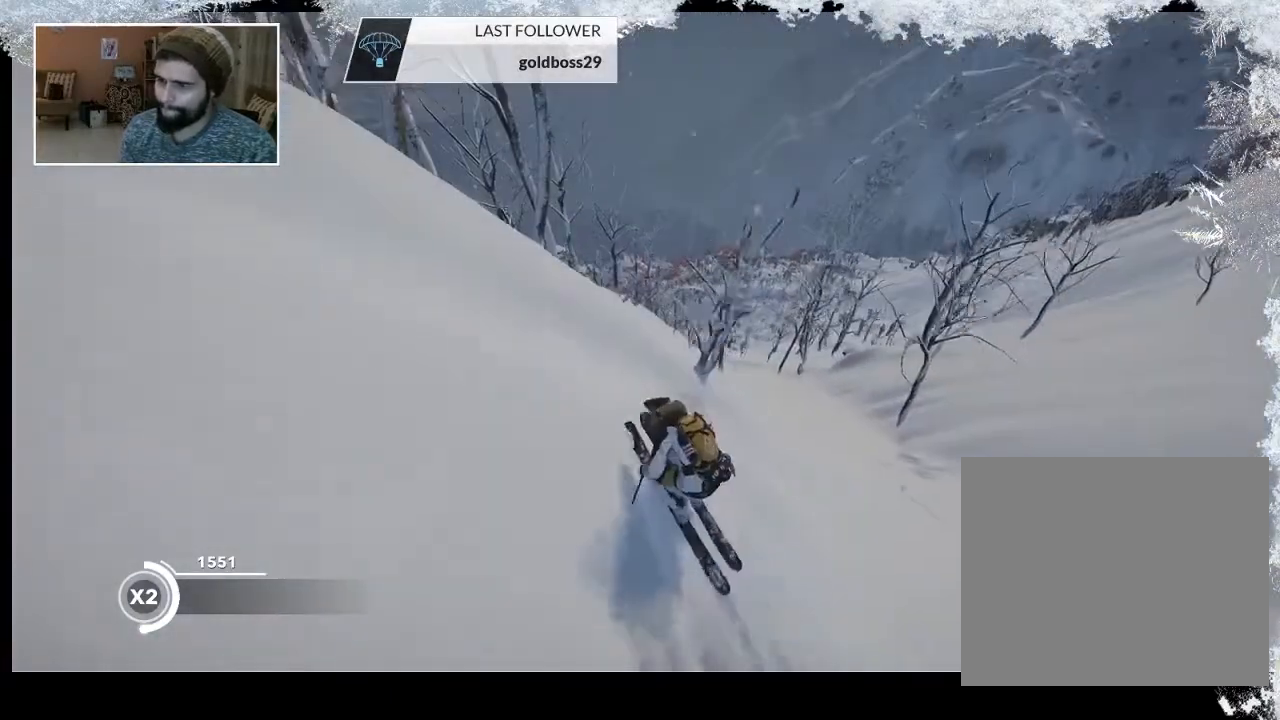
{"buttons": [], "left_stick": "center", "right_stick": "right", "events": [[433, "right_stick", "right"]]}